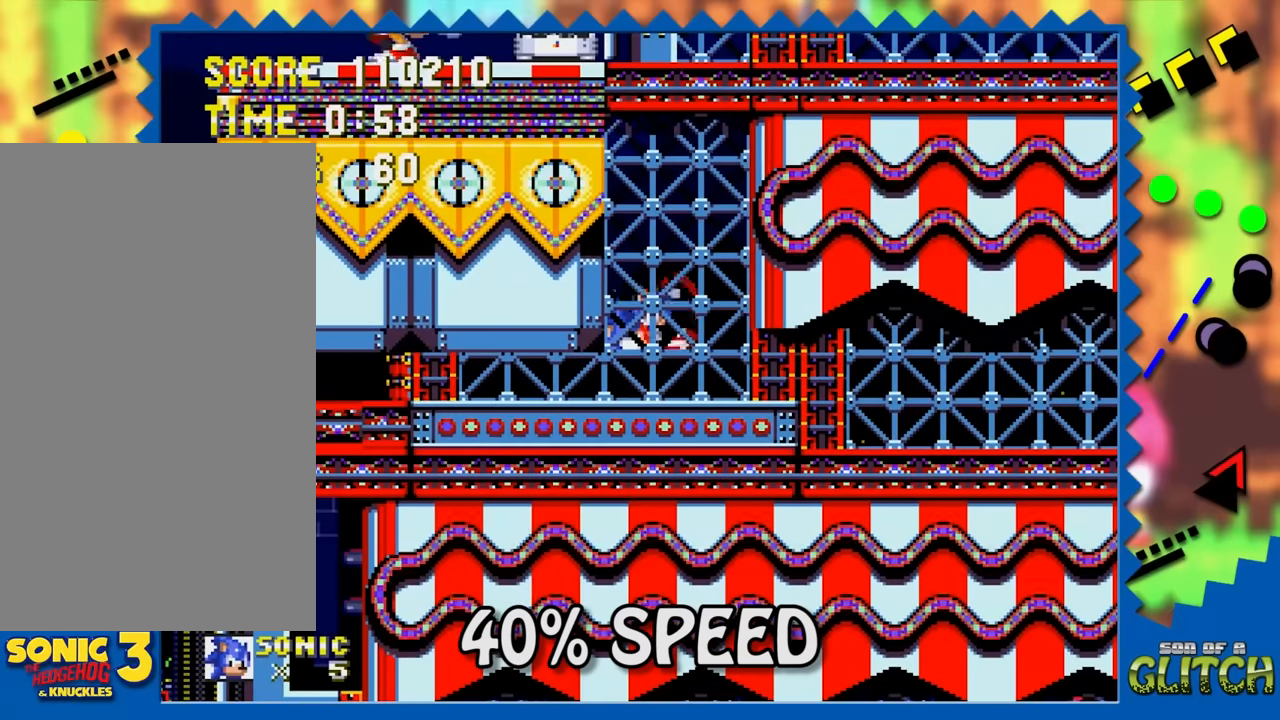
Gameplay with a controller; each line is a JSON object with the inputs held at the frame after it. "events" lists button and stick changes between this image and that frame as [ms after this image, input, new state], when the widget could be followed in between. Not read: L3 R3.
{"buttons": ["DPAD_LEFT"], "events": []}
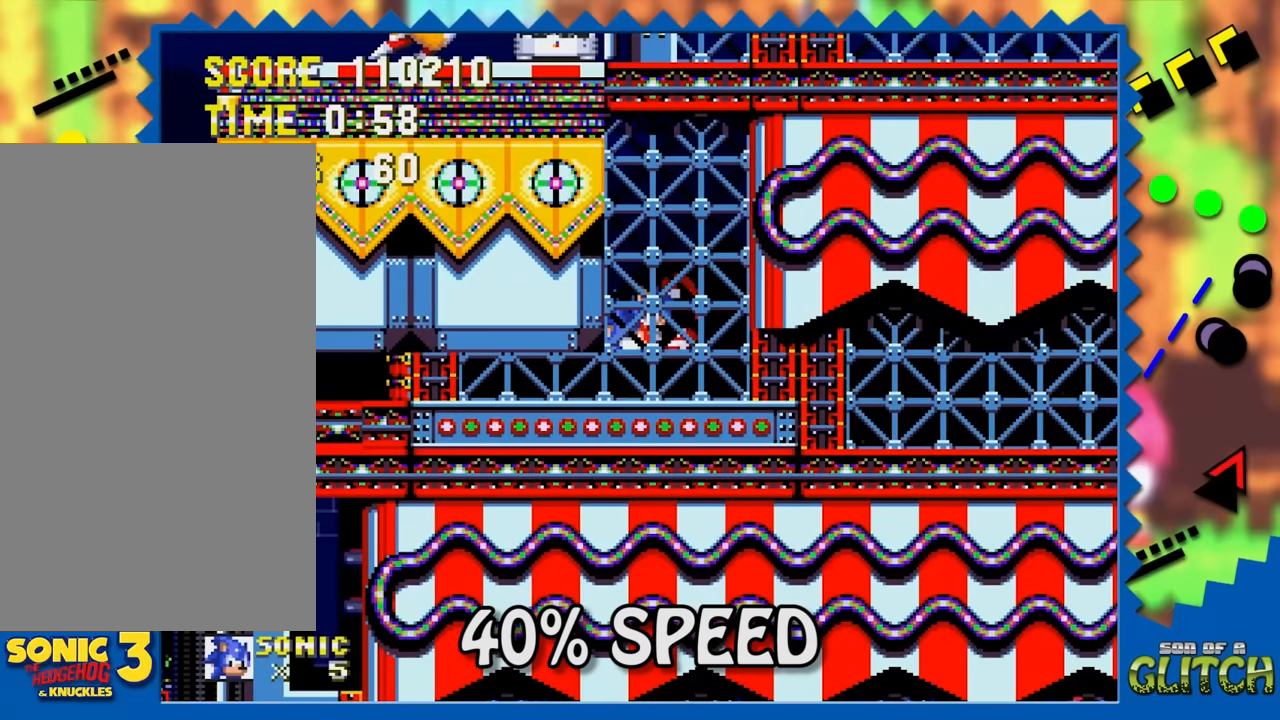
{"buttons": ["DPAD_LEFT"], "events": []}
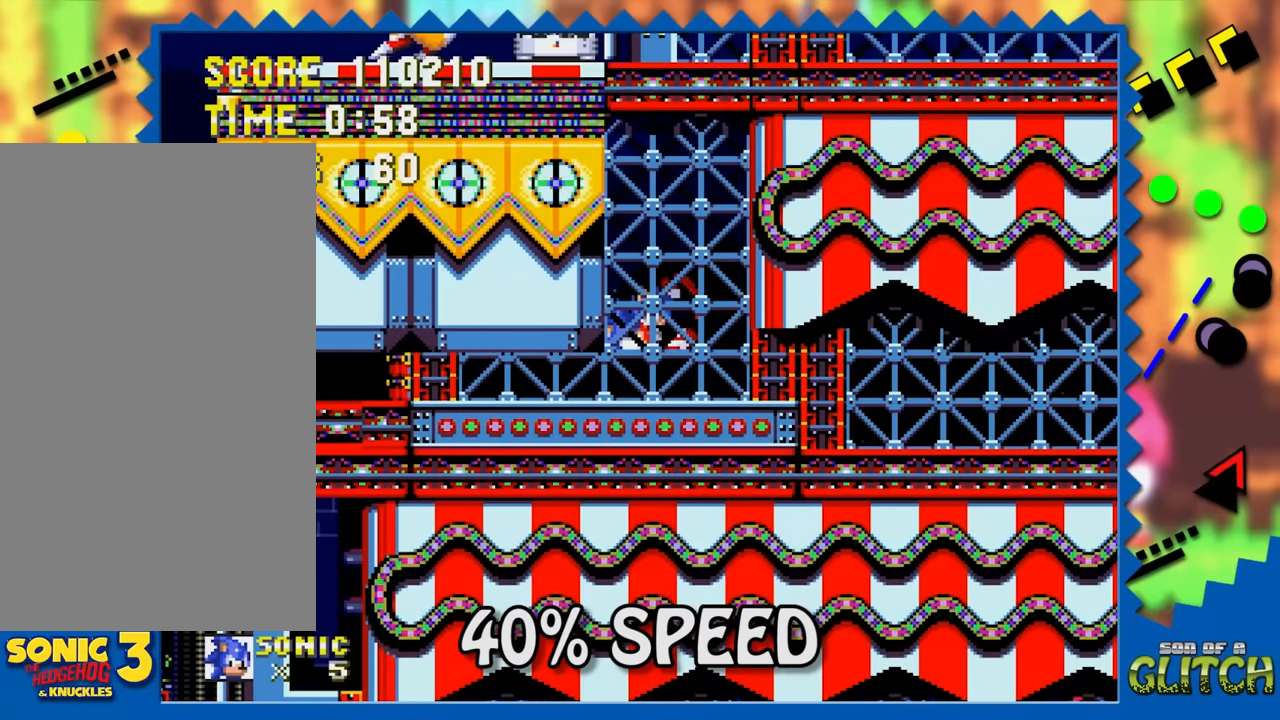
{"buttons": ["DPAD_LEFT"], "events": []}
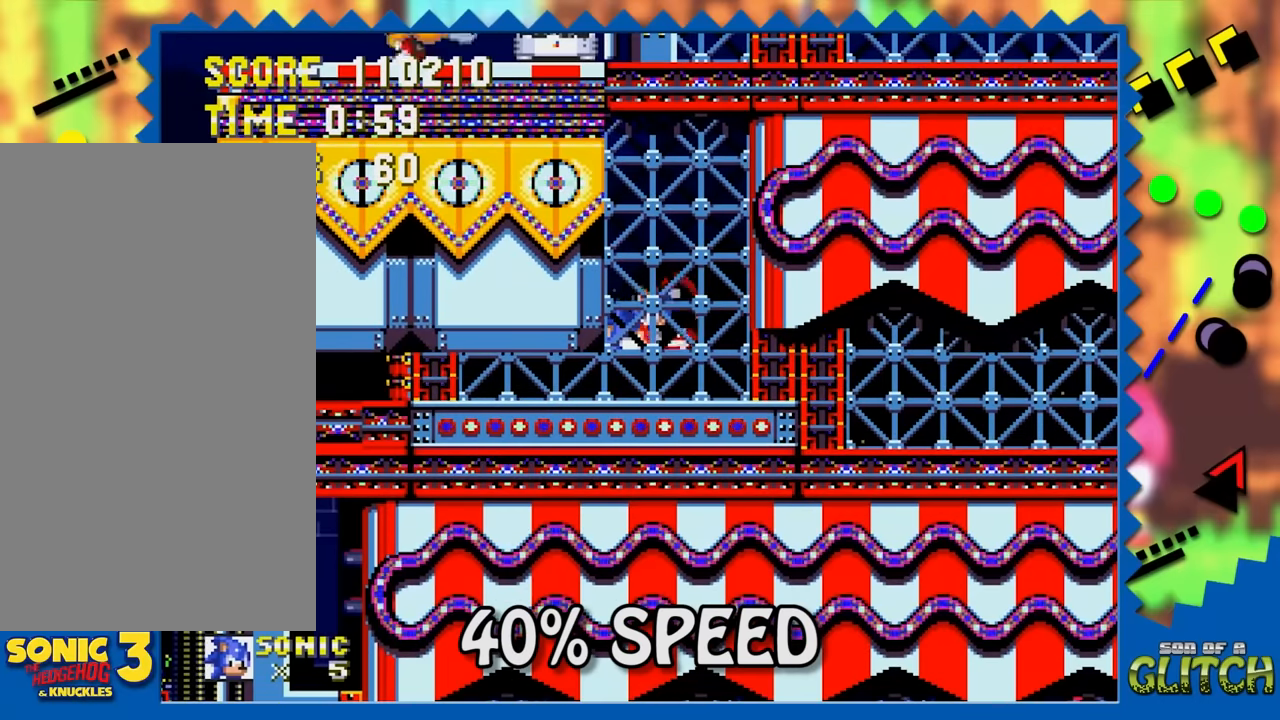
{"buttons": ["DPAD_LEFT"], "events": []}
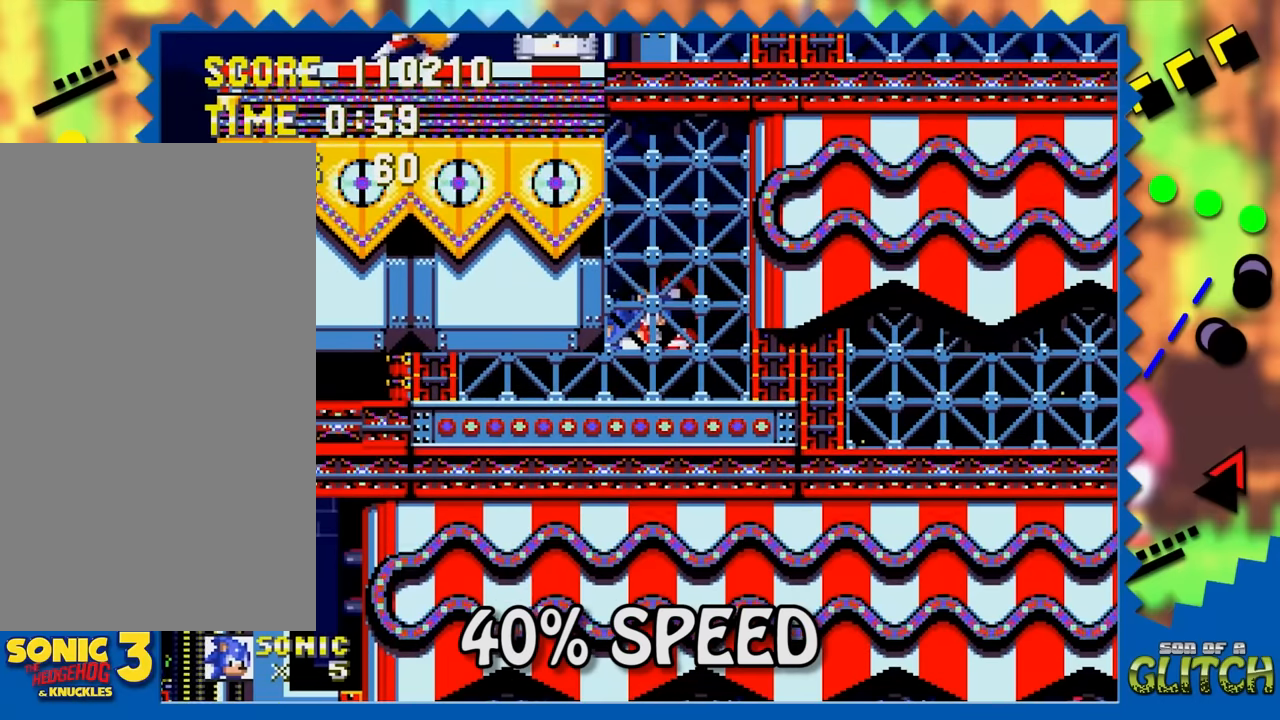
{"buttons": ["DPAD_LEFT"], "events": []}
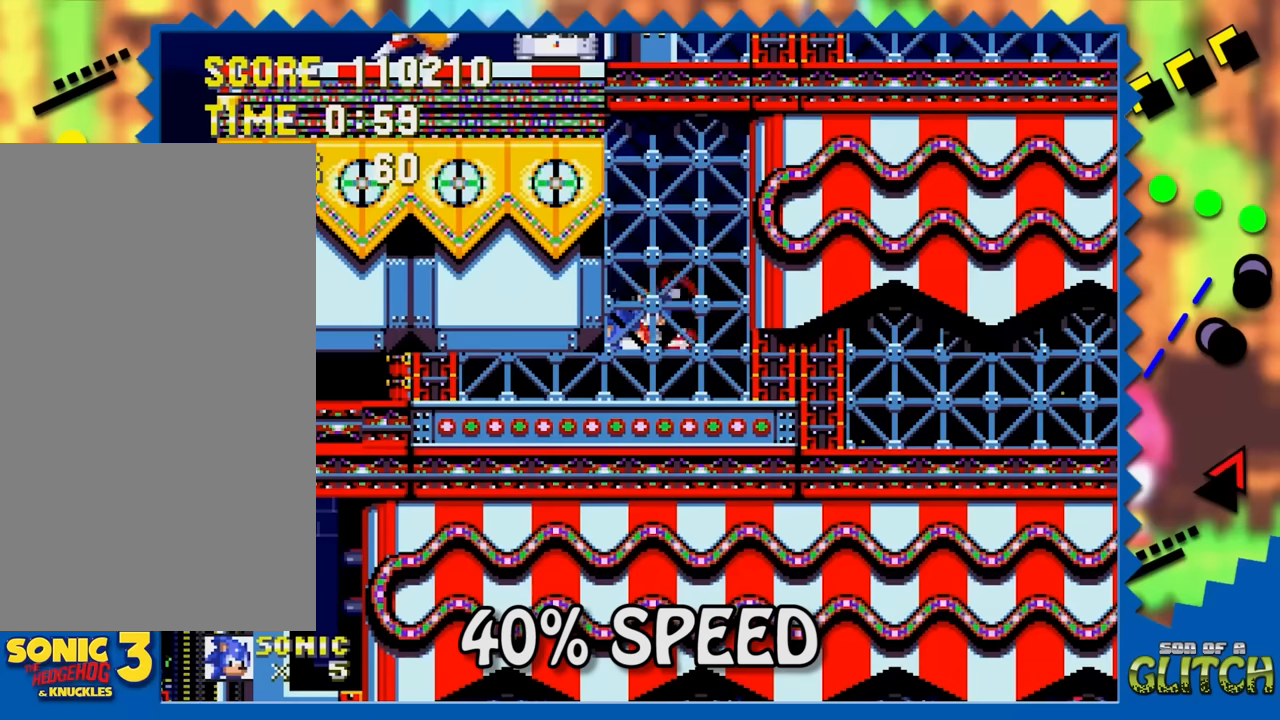
{"buttons": ["DPAD_LEFT"], "events": []}
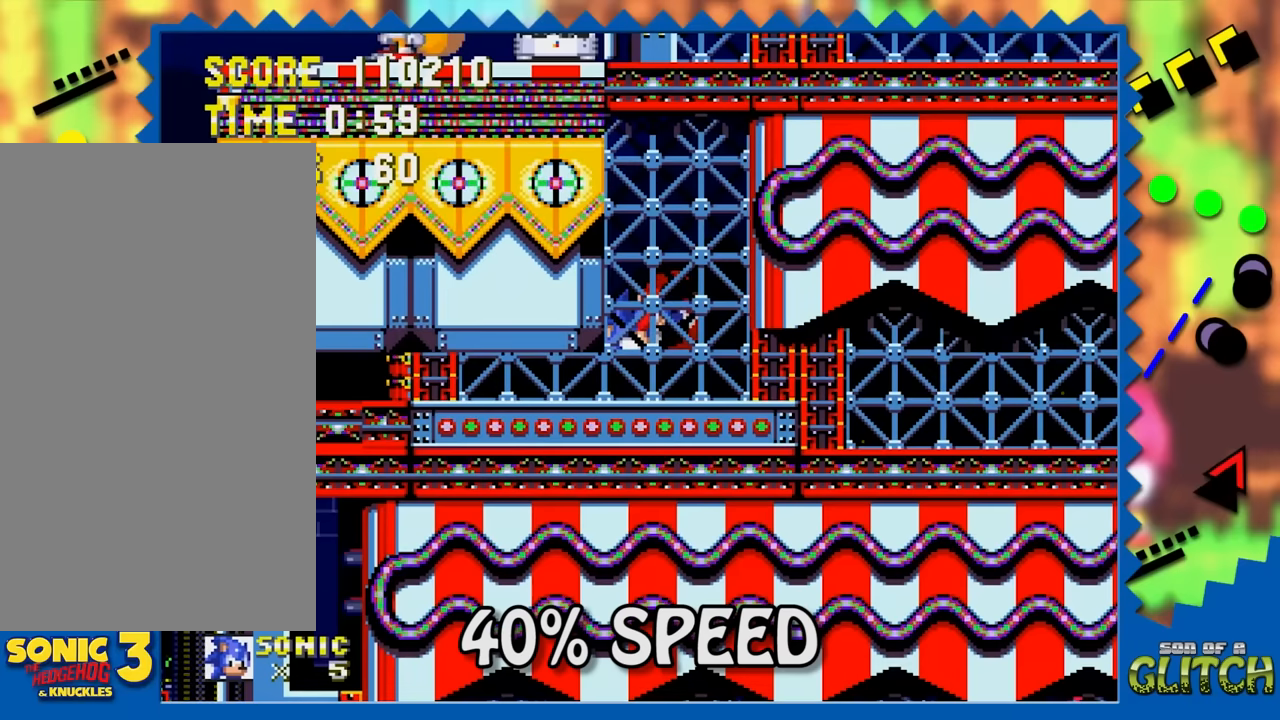
{"buttons": ["DPAD_LEFT"], "events": []}
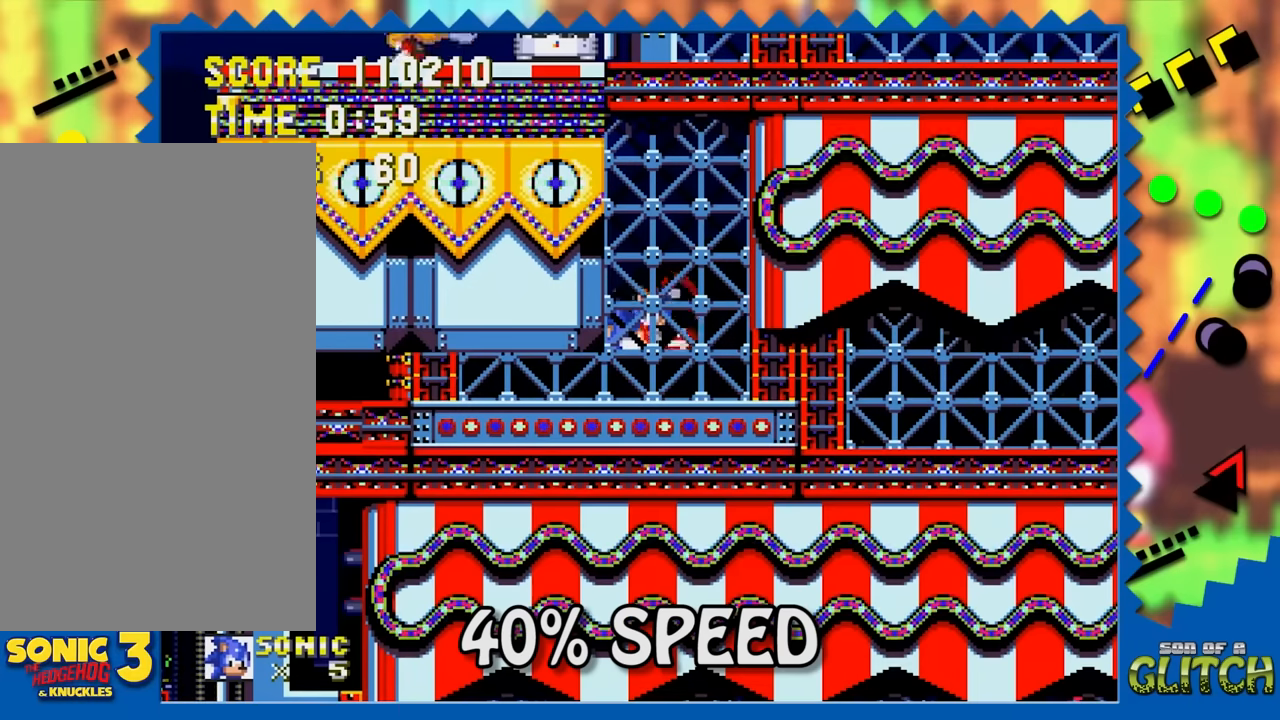
{"buttons": ["DPAD_LEFT"], "events": []}
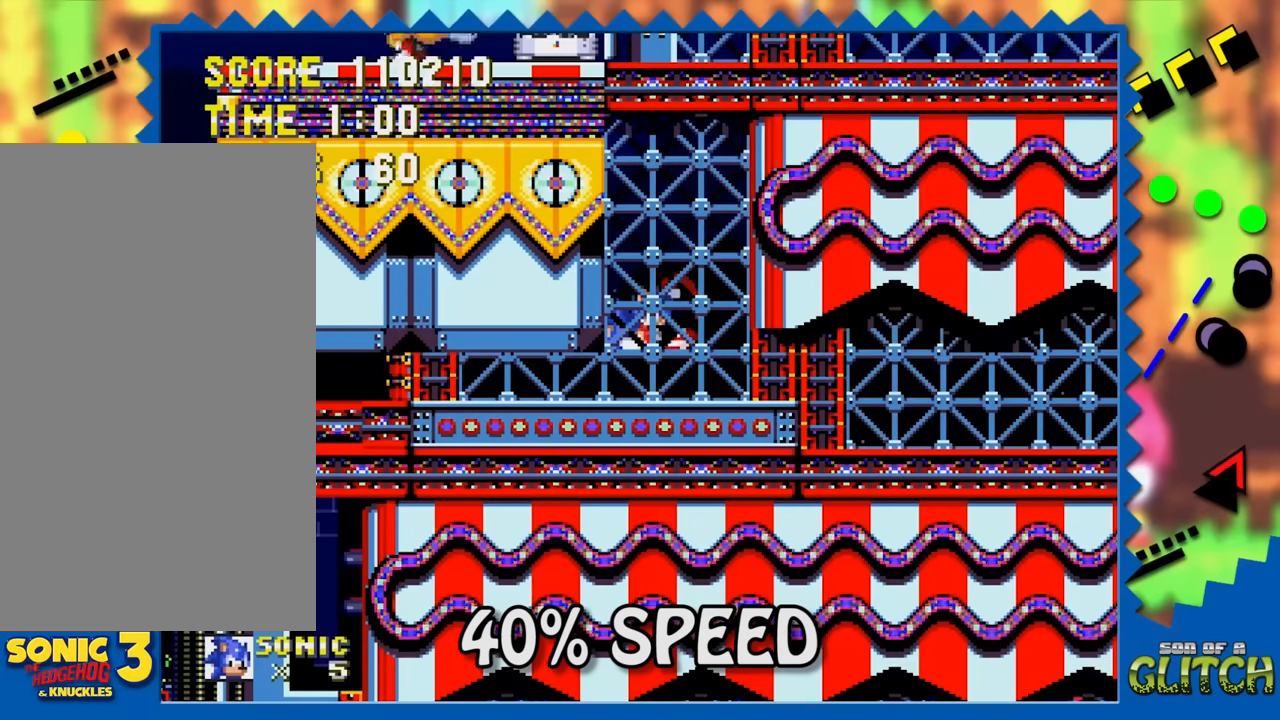
{"buttons": ["DPAD_LEFT"], "events": []}
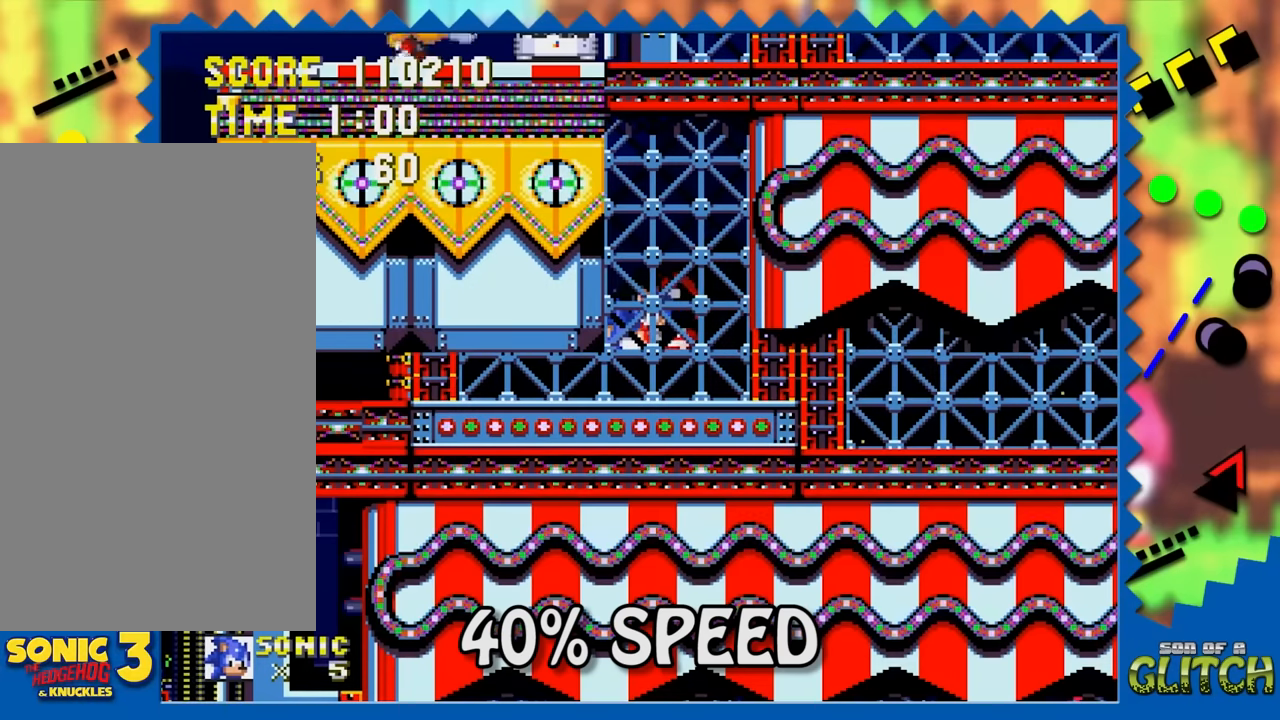
{"buttons": ["DPAD_LEFT"], "events": []}
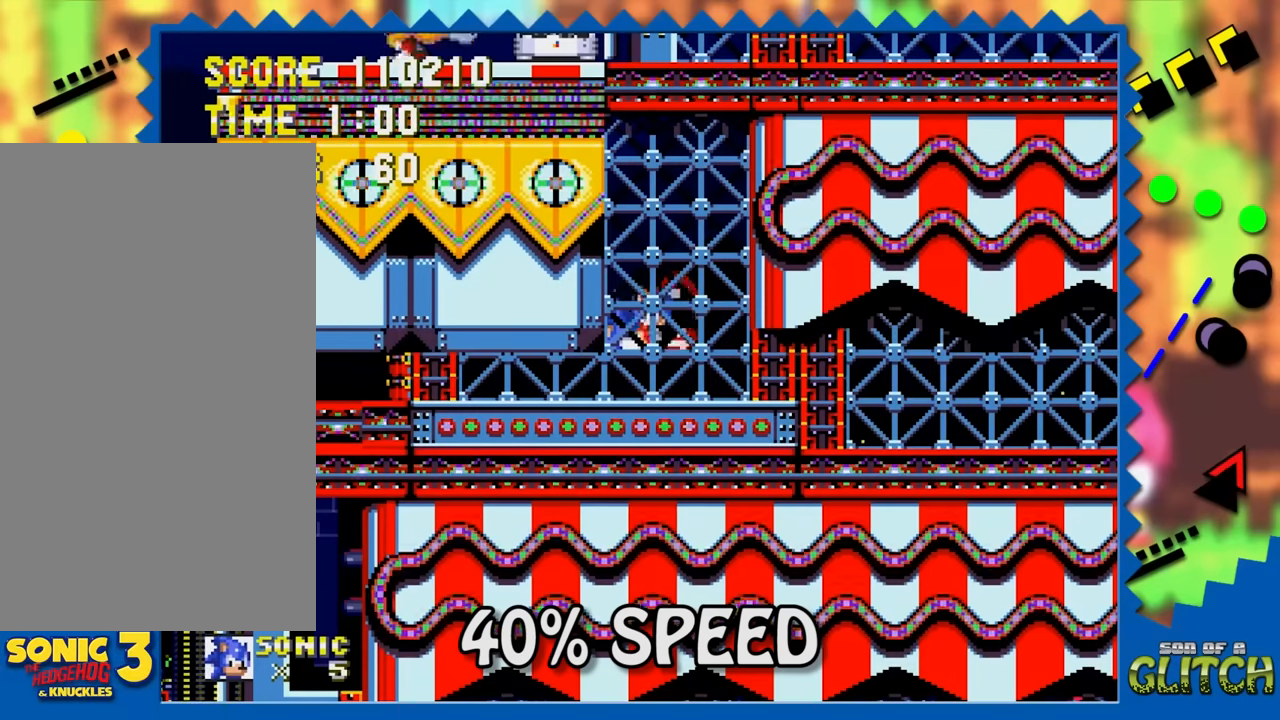
{"buttons": [], "events": [[350, "DPAD_LEFT", "up"]]}
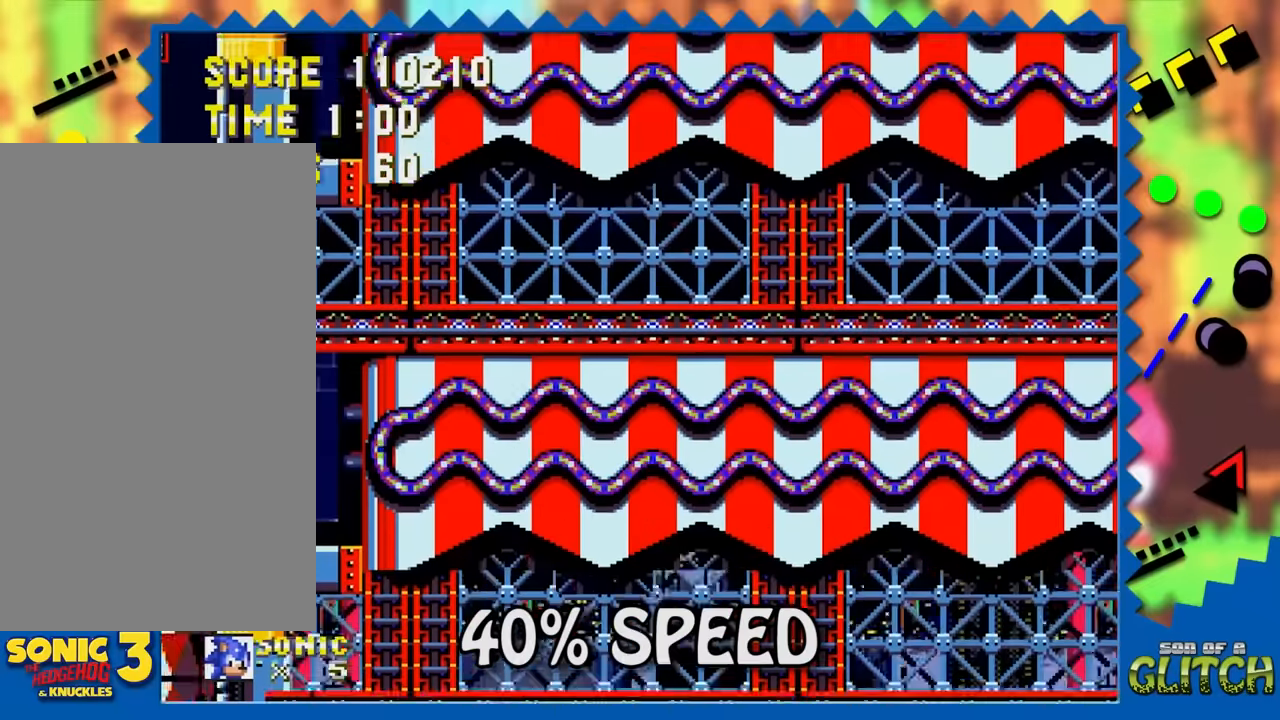
{"buttons": [], "events": []}
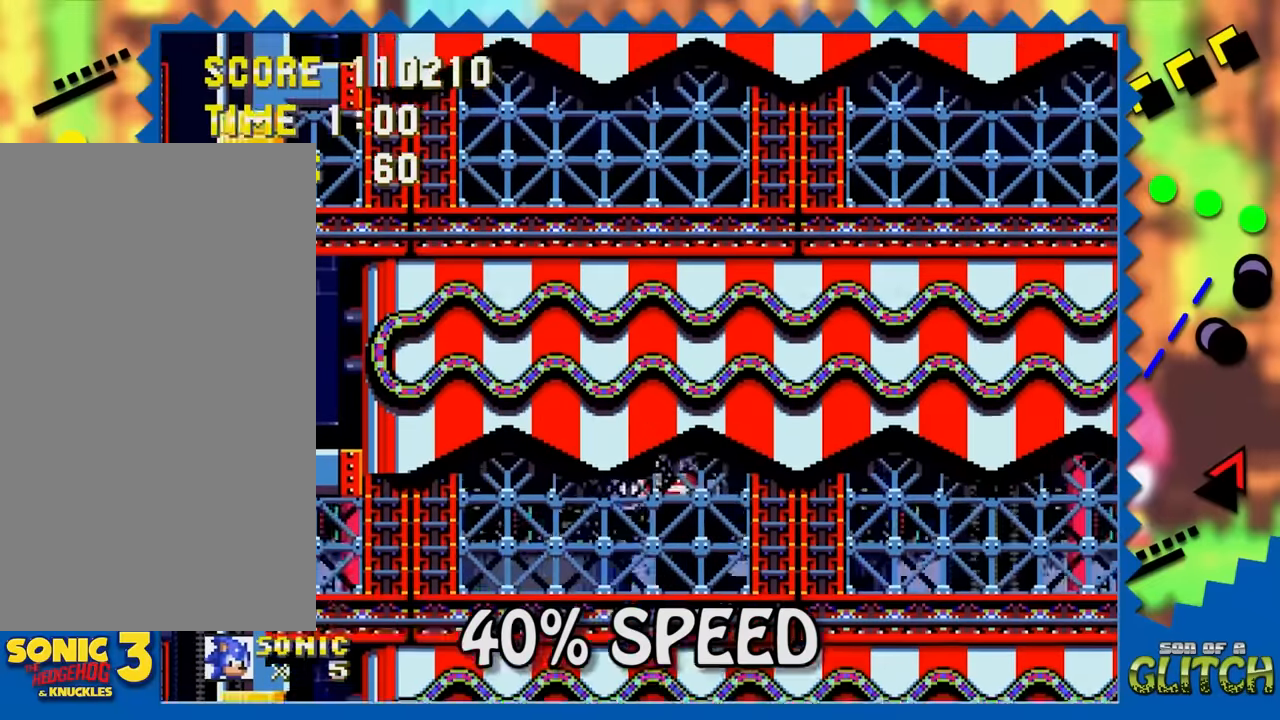
{"buttons": [], "events": []}
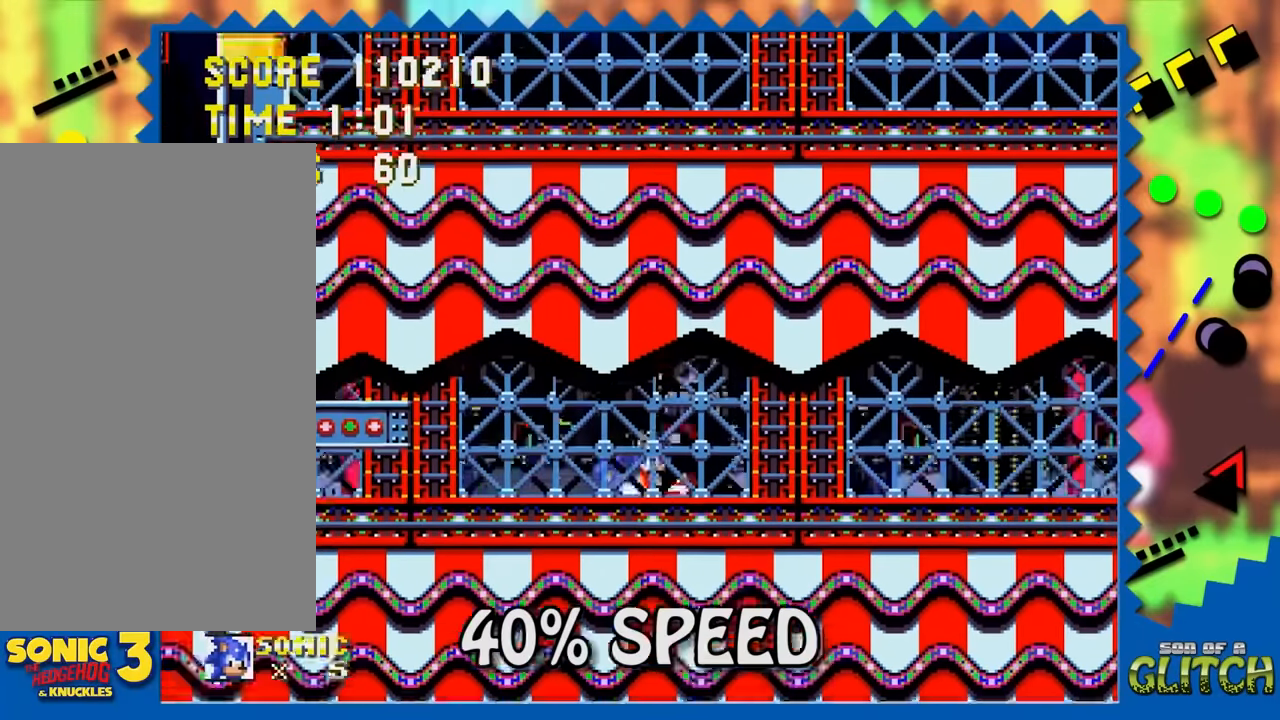
{"buttons": [], "events": []}
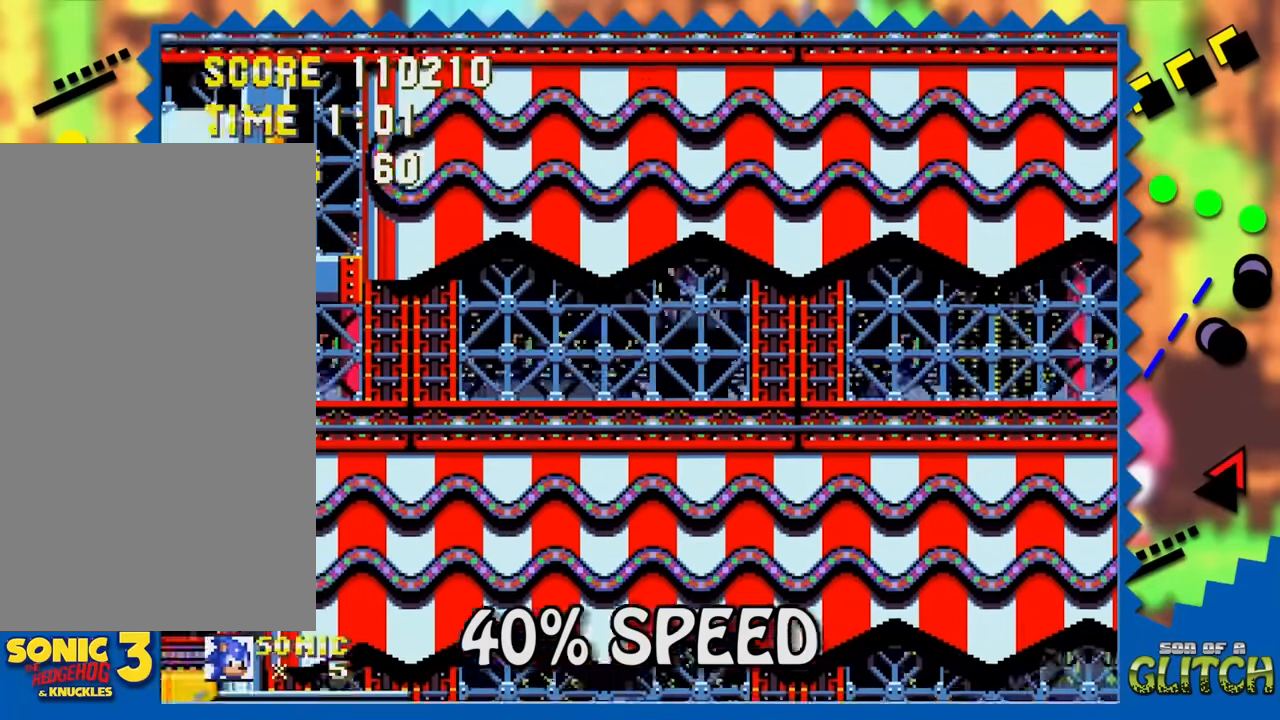
{"buttons": ["DPAD_RIGHT"], "events": [[100, "DPAD_RIGHT", "down"]]}
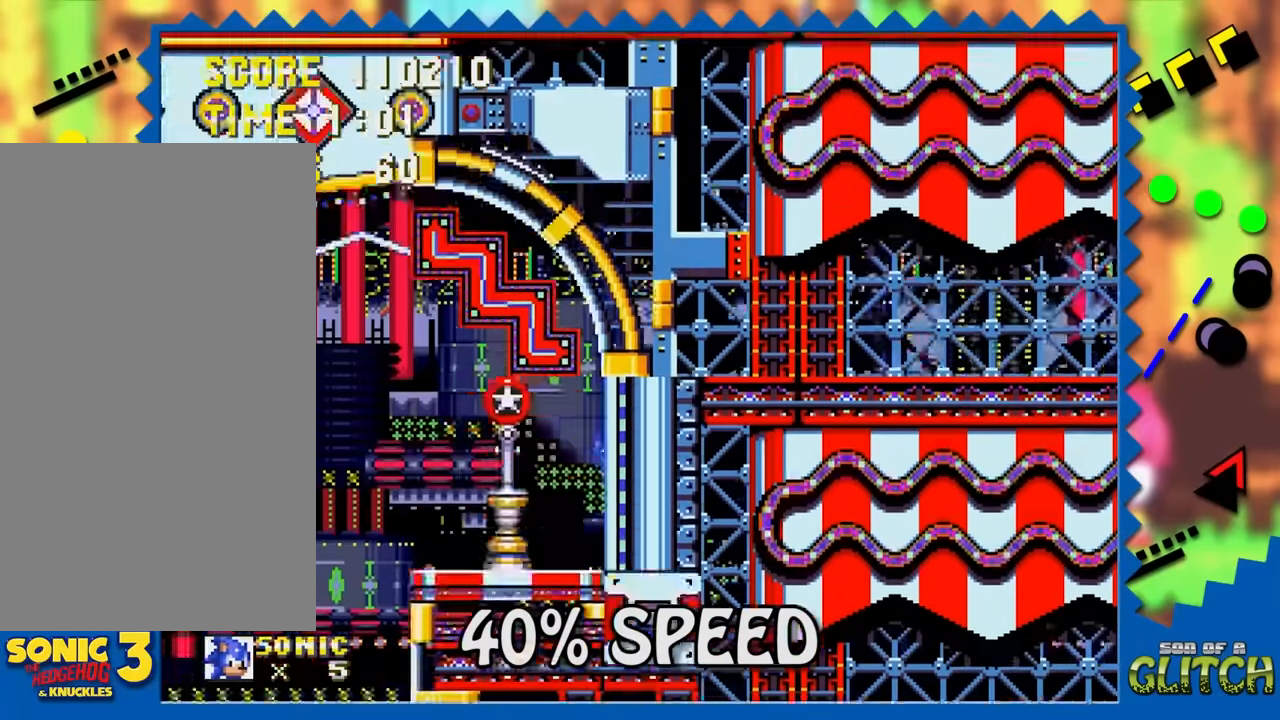
{"buttons": ["DPAD_LEFT"], "events": [[67, "DPAD_RIGHT", "up"], [317, "DPAD_LEFT", "down"]]}
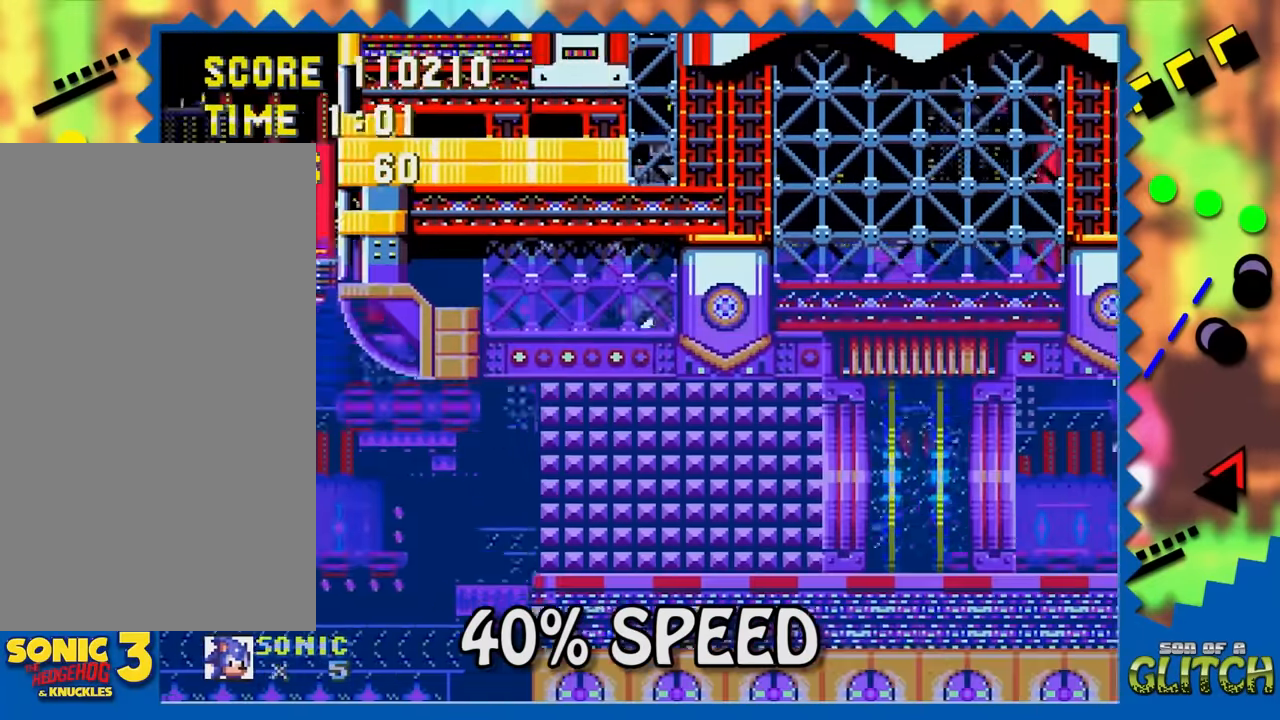
{"buttons": [], "events": [[317, "DPAD_LEFT", "up"]]}
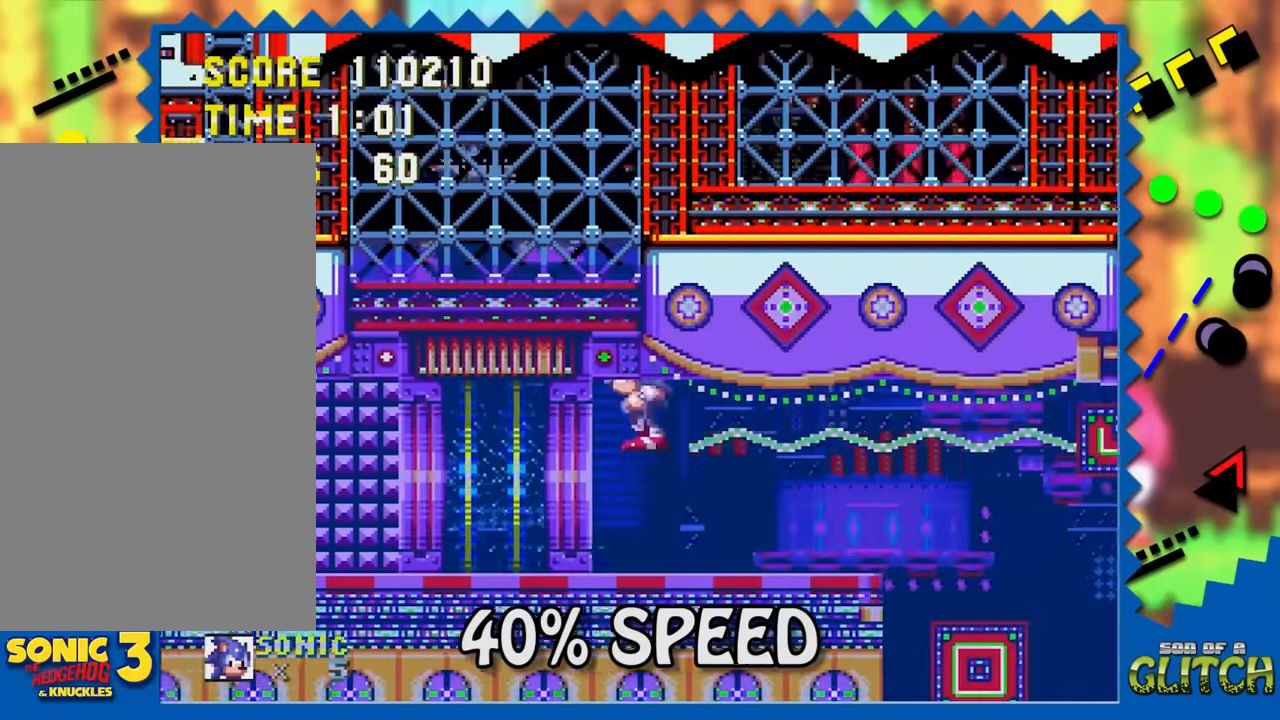
{"buttons": [], "events": []}
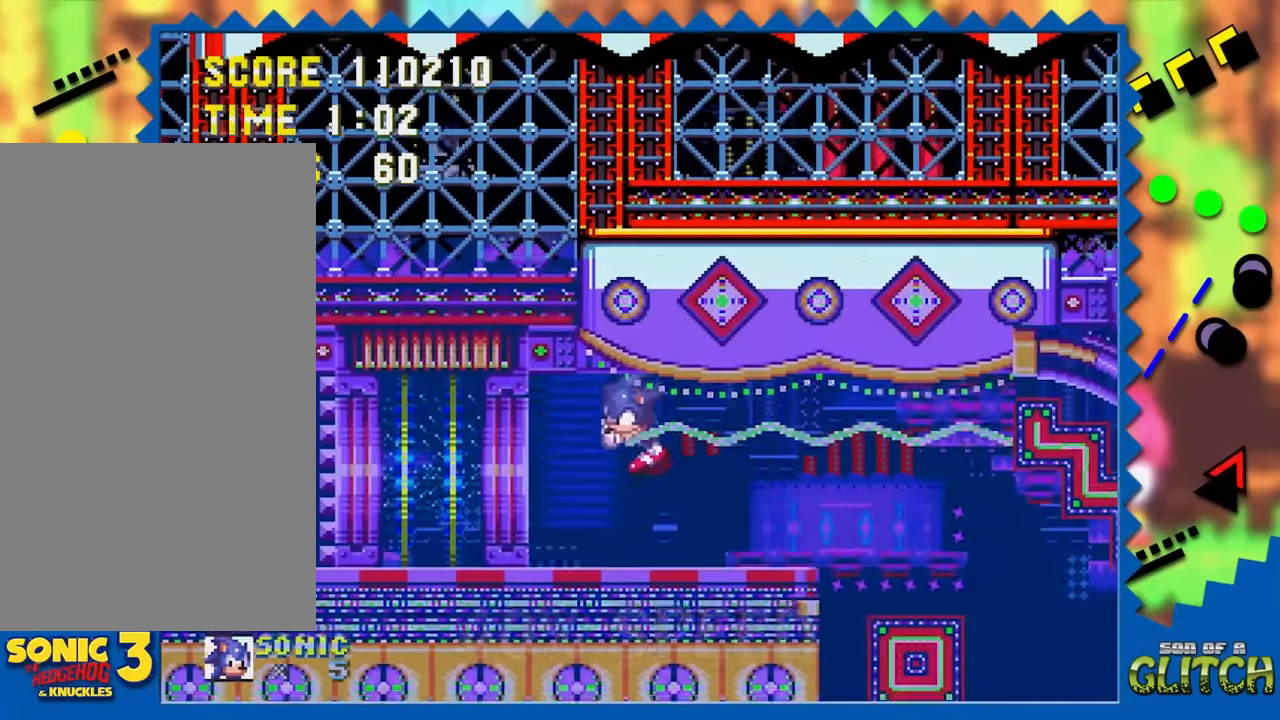
{"buttons": [], "events": []}
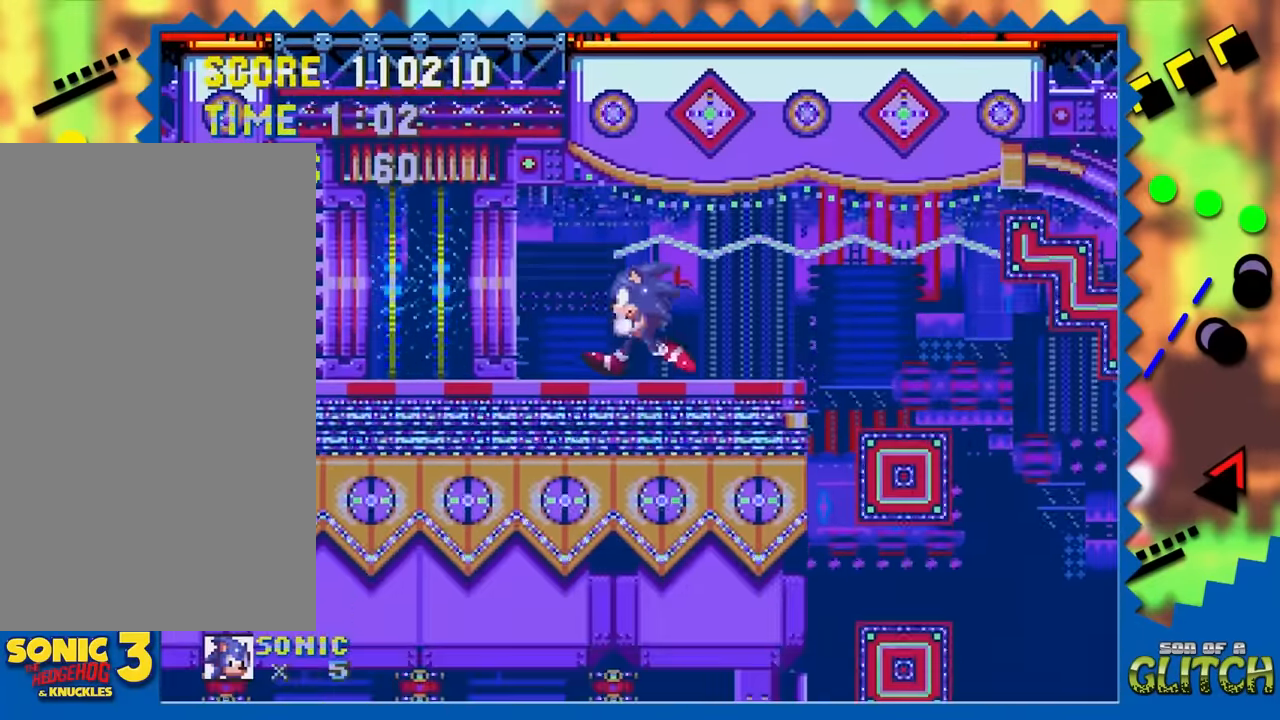
{"buttons": [], "events": [[117, "DPAD_RIGHT", "down"], [150, "DPAD_RIGHT", "up"], [167, "DPAD_DOWN", "down"], [267, "DPAD_DOWN", "up"]]}
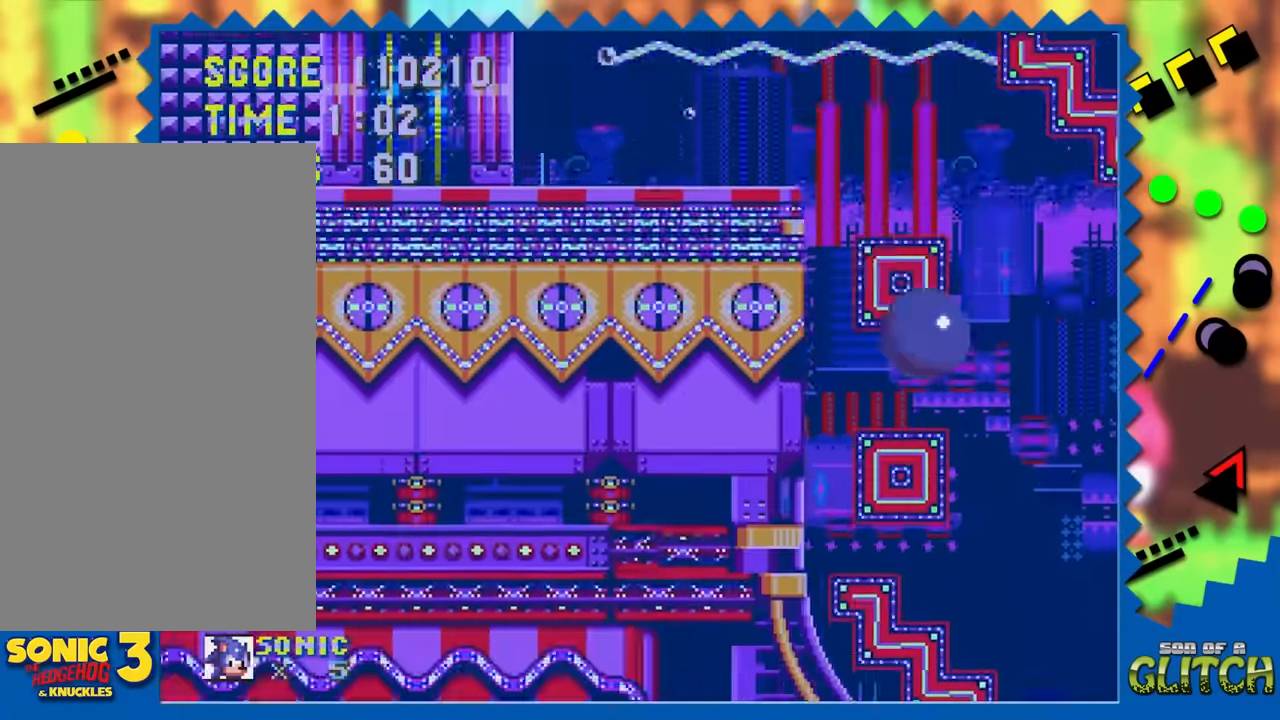
{"buttons": [], "events": []}
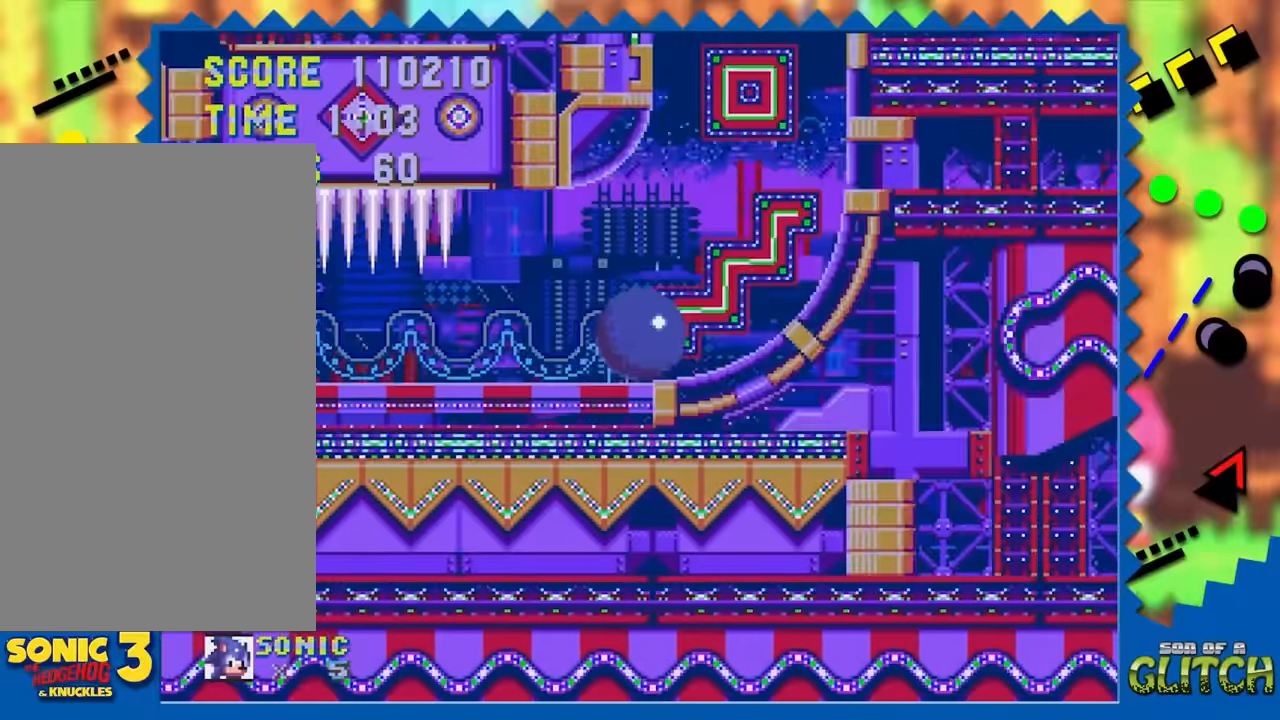
{"buttons": [], "events": []}
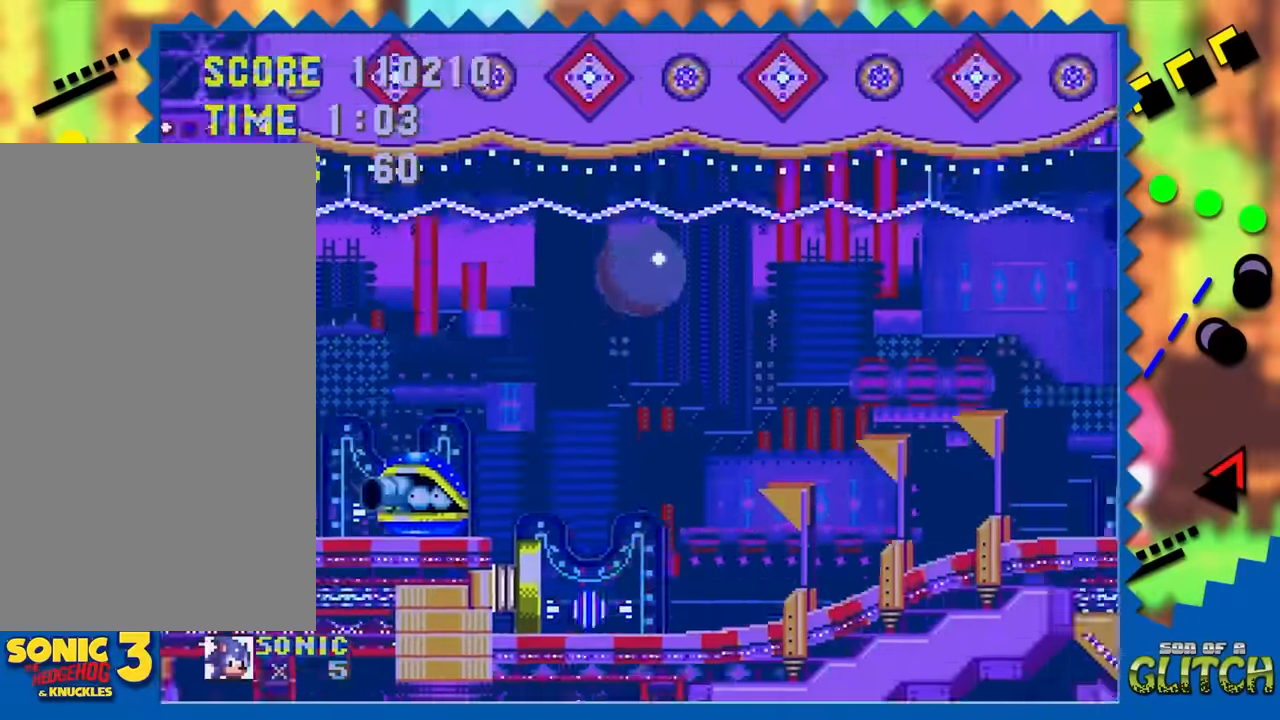
{"buttons": [], "events": []}
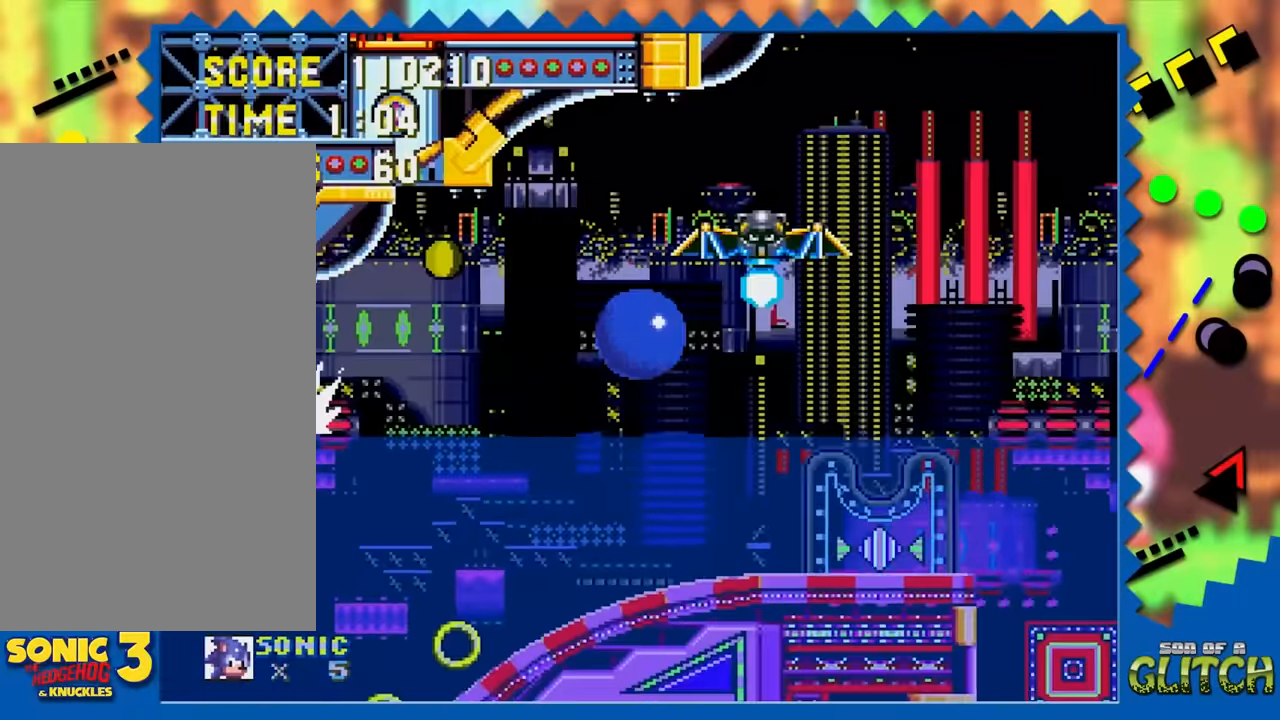
{"buttons": [], "events": []}
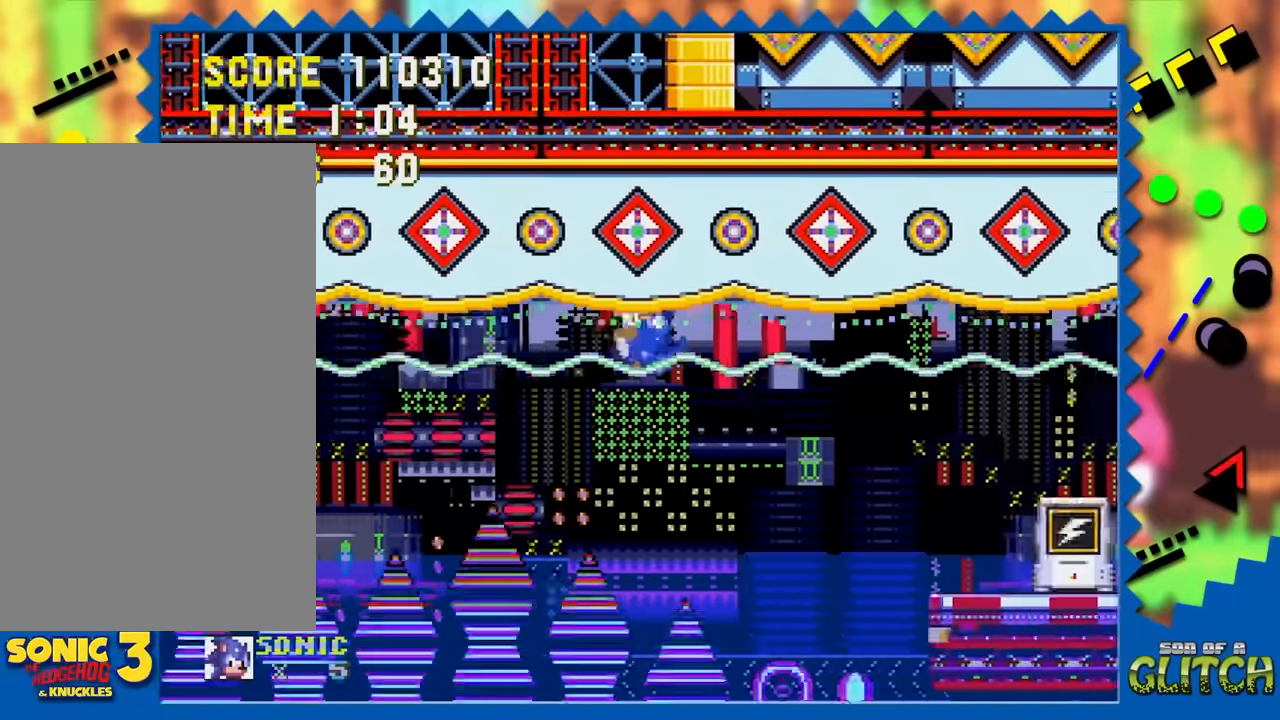
{"buttons": [], "events": []}
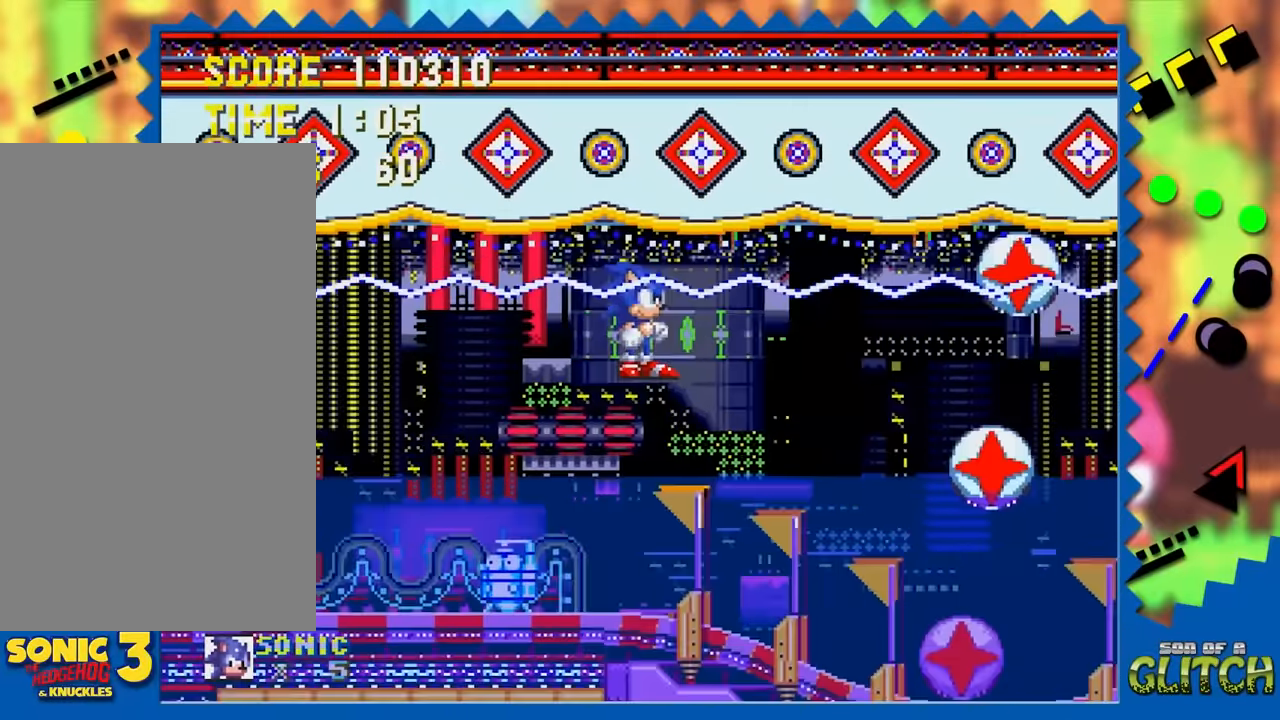
{"buttons": ["DPAD_RIGHT"], "events": [[300, "DPAD_RIGHT", "down"]]}
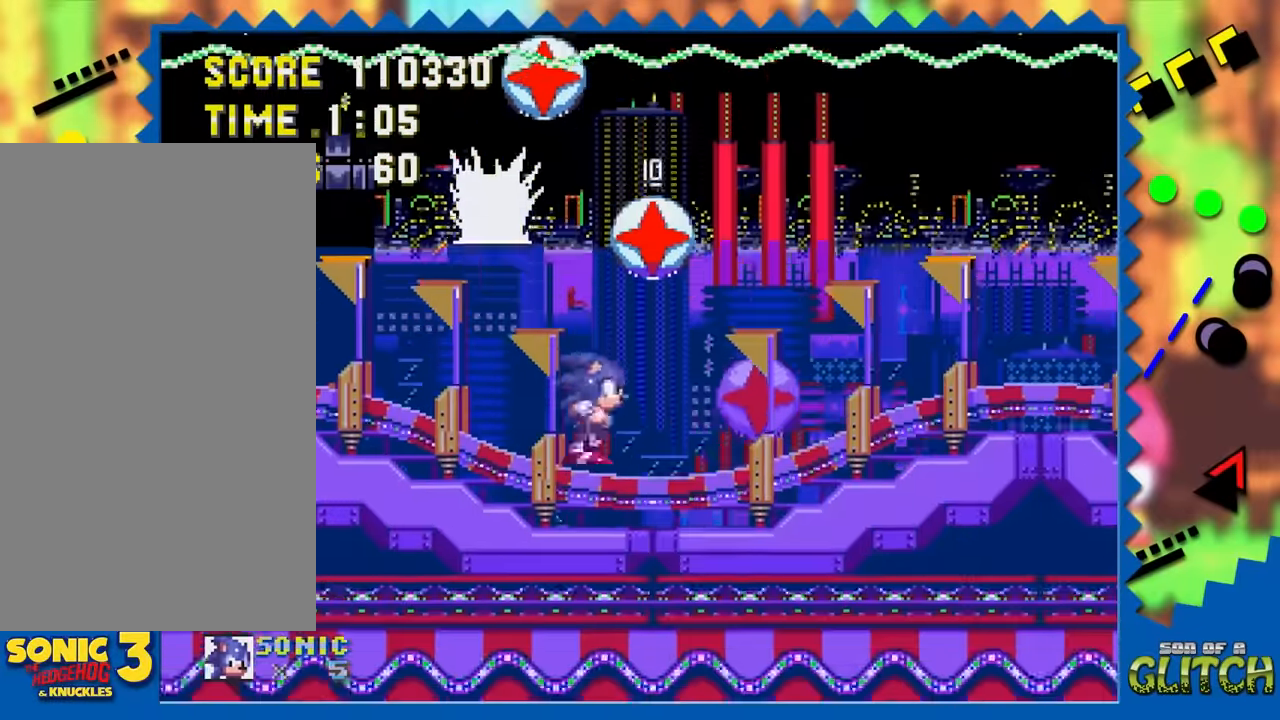
{"buttons": [], "events": [[67, "DPAD_RIGHT", "up"]]}
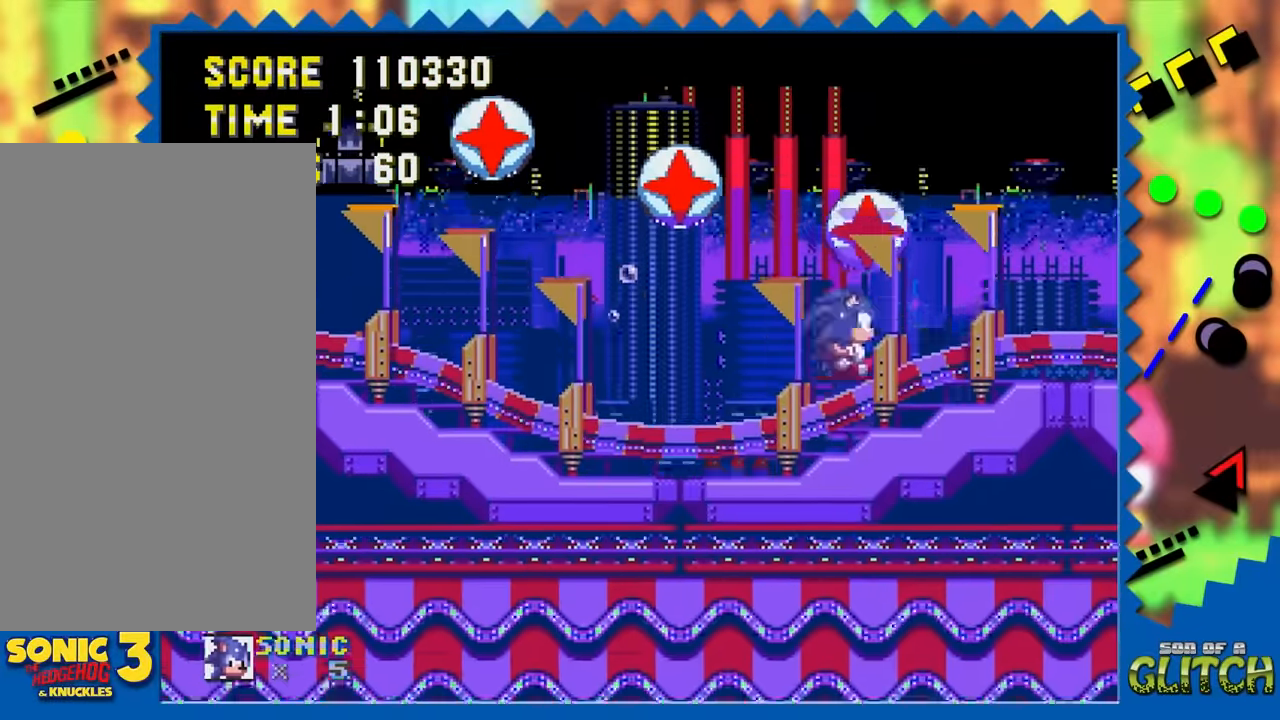
{"buttons": [], "events": []}